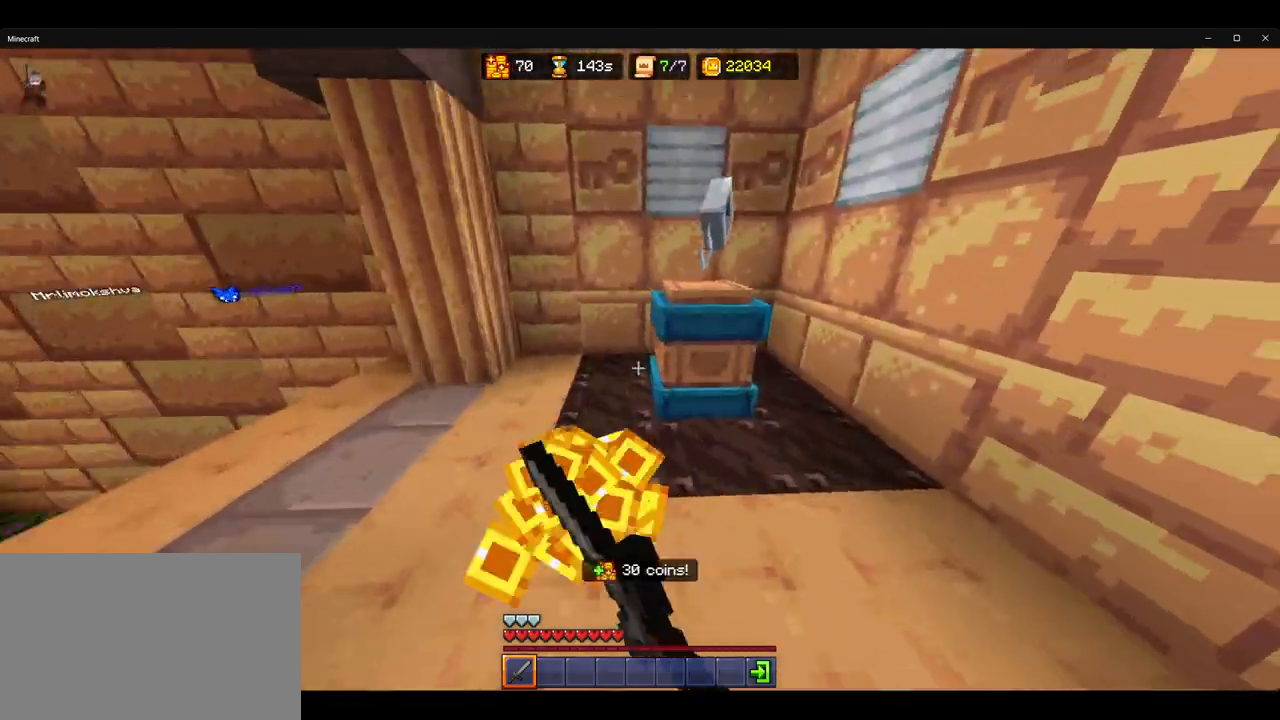
Gameplay with keyboard and mouse; each line is a JSON object with the keys and mouse buttons held at the frame after it. "events" lists presses ("down") and releases ("up") of "1", "2", "3", "4", "5", "a", "alt", "b", "c", "ctrl", "d", "e", "f", "g", "q", "r", "s", "shift", "space", "t", "tab", "v", "w", "x", "z", "mouse_left", "mouse_wheel", "mouse_right", "mouse_mb4" and "mouse_mb5" between this image and that frame as [ms after this image, input, new state], when the widget could be followed in between. "mouse_left", "mouse_wheel", "mouse_right", "mouse_mb4", "mouse_mb5" = the "left", "wheel", "right", "mb4", "mb5" buttons of the "mouse" list. No other keys are recorded. Fast repeated clicks can show as one long hold. "wheel" means that the mouse wheel is clicked or scrolled. Mouse movement is not recorded.
{"keys": ["a", "ctrl", "w"], "mouse": [], "events": [[67, "mouse_left", "down"], [83, "mouse_wheel", "down"], [100, "mouse_wheel", "up"], [150, "a", "down"], [200, "mouse_left", "up"]]}
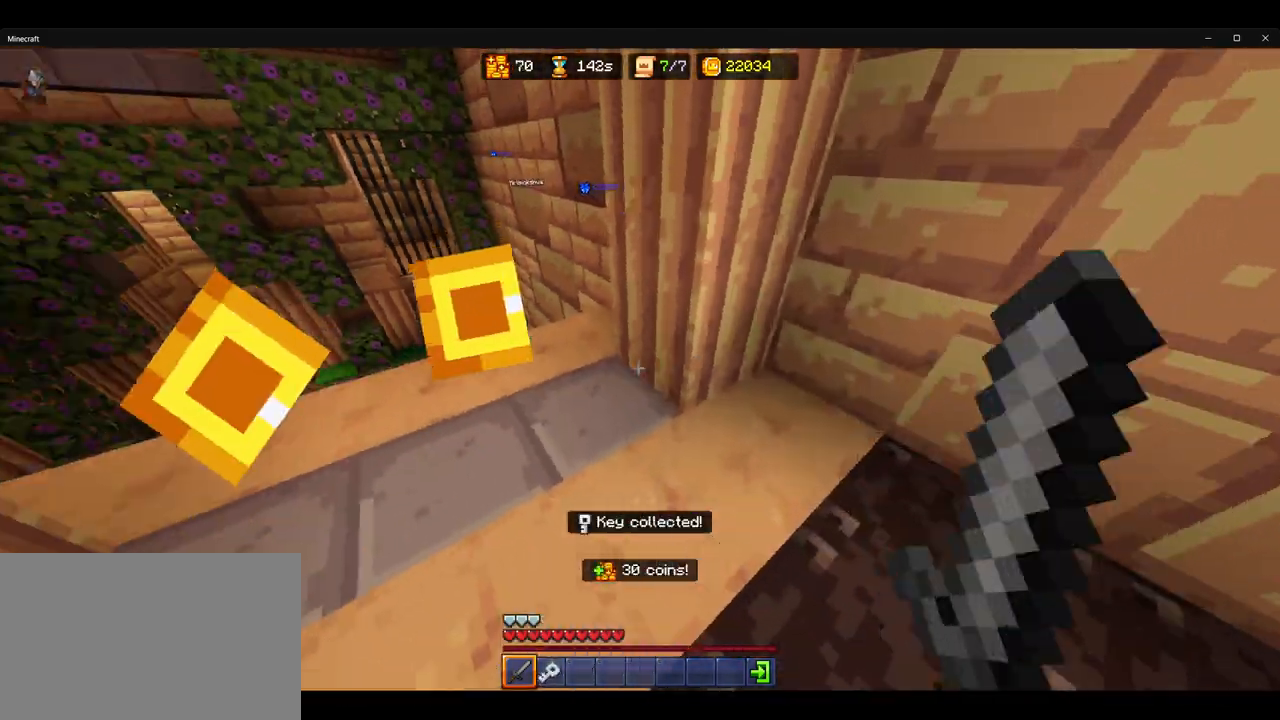
{"keys": ["a", "w"], "mouse": [], "events": [[83, "a", "up"], [250, "a", "down"], [367, "ctrl", "up"]]}
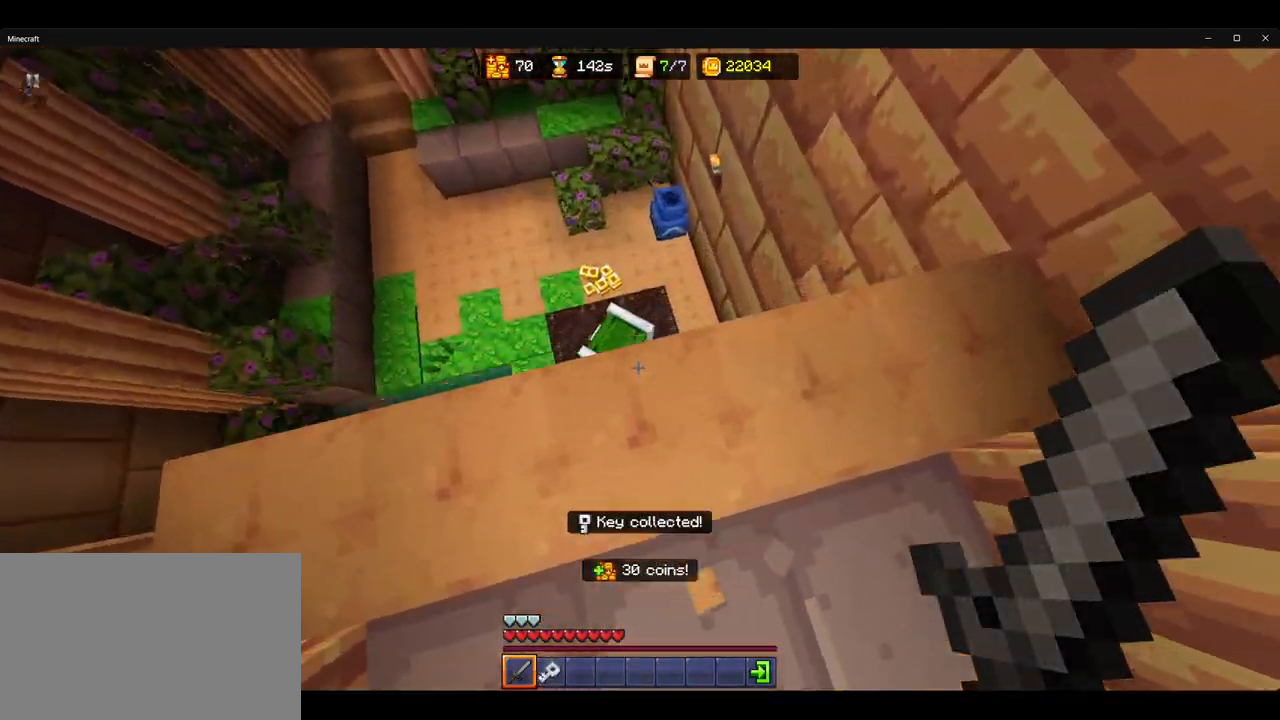
{"keys": ["a"], "mouse": [], "events": [[100, "w", "up"], [133, "a", "up"], [400, "a", "down"]]}
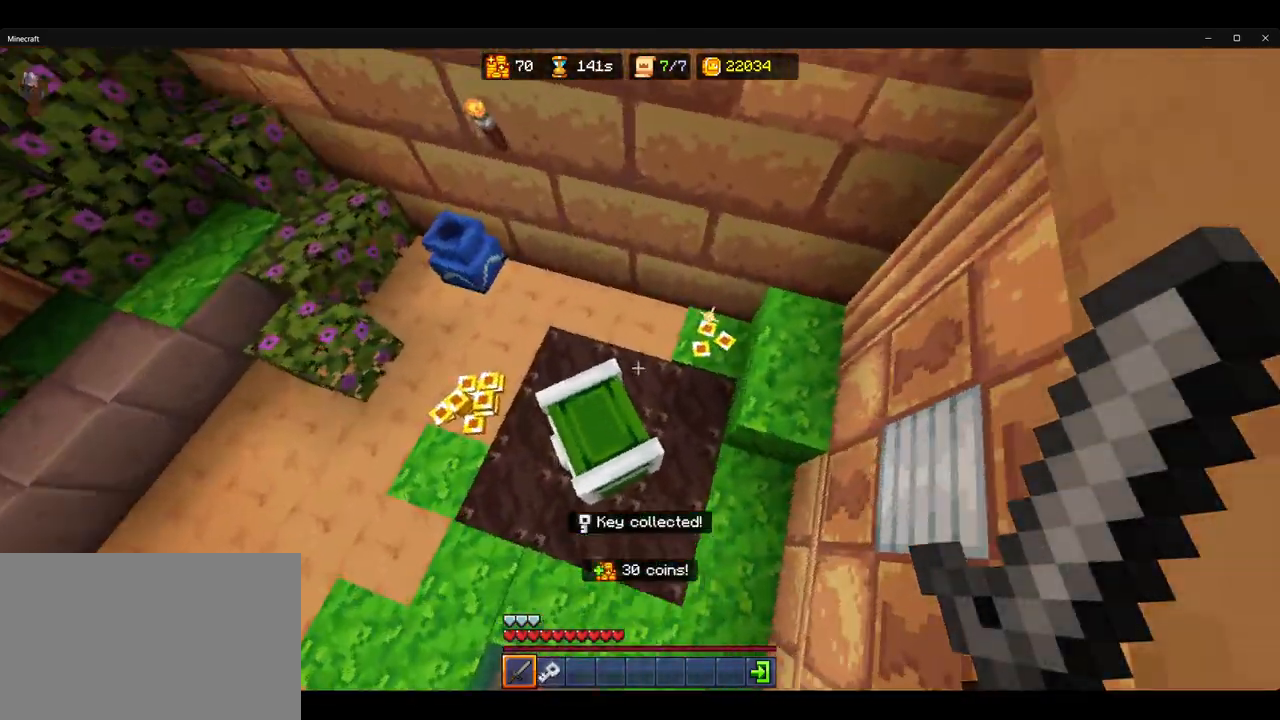
{"keys": [], "mouse": [], "events": [[33, "a", "up"], [100, "d", "down"], [167, "w", "down"], [217, "d", "up"], [500, "w", "up"]]}
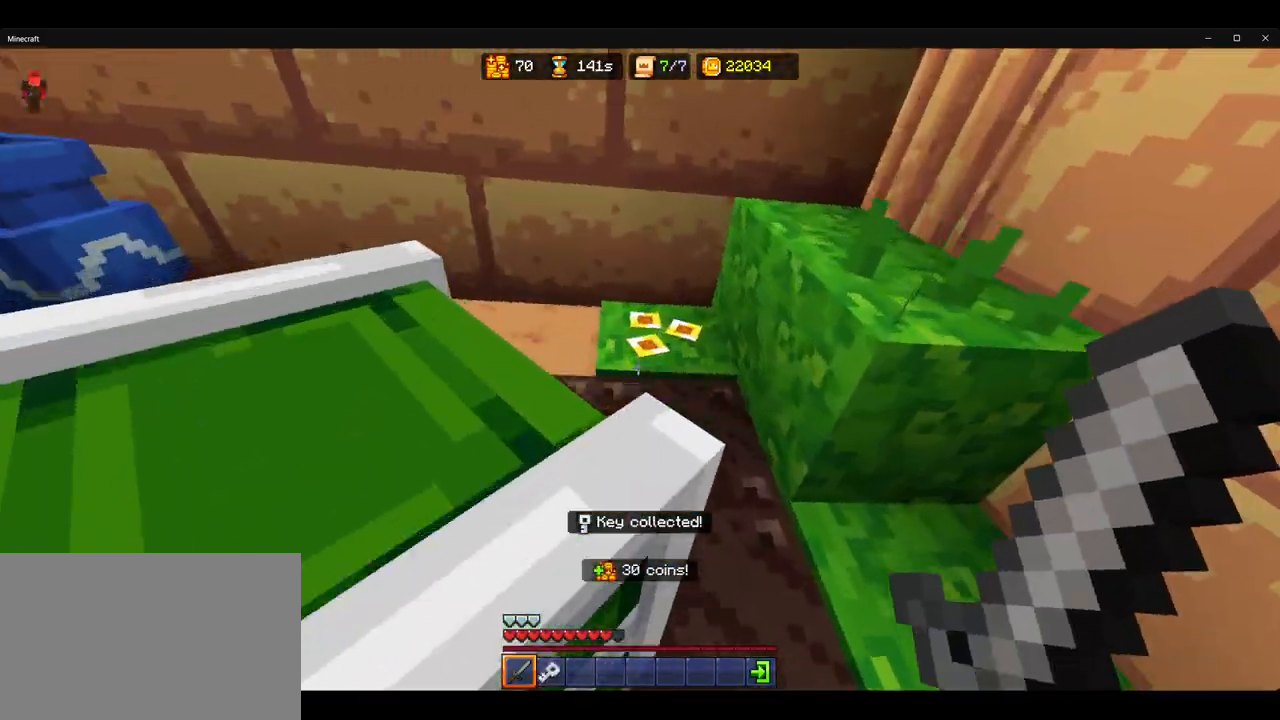
{"keys": ["a"], "mouse": [], "events": [[17, "mouse_left", "down"], [83, "a", "down"], [117, "mouse_left", "up"], [250, "w", "down"], [300, "a", "up"], [350, "mouse_left", "down"], [350, "w", "up"], [417, "a", "down"], [450, "mouse_left", "up"]]}
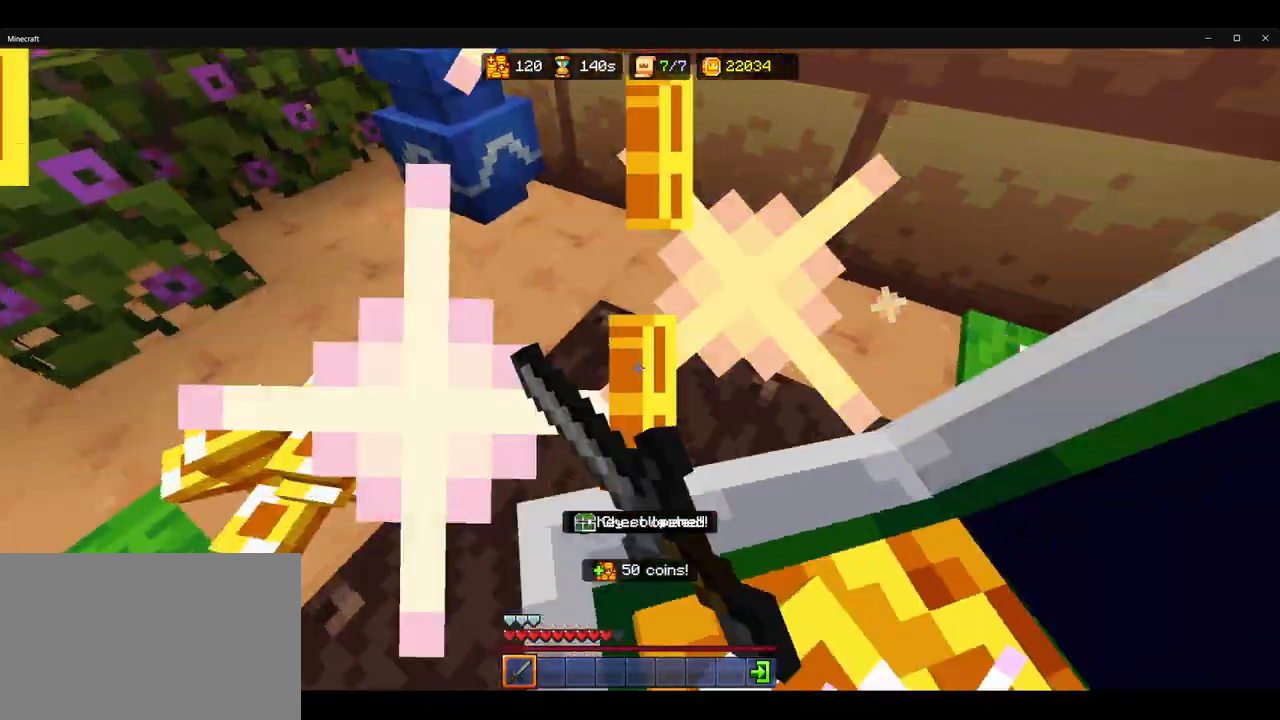
{"keys": ["w"], "mouse": [], "events": [[250, "a", "up"], [250, "mouse_left", "down"], [333, "mouse_left", "up"], [350, "w", "down"]]}
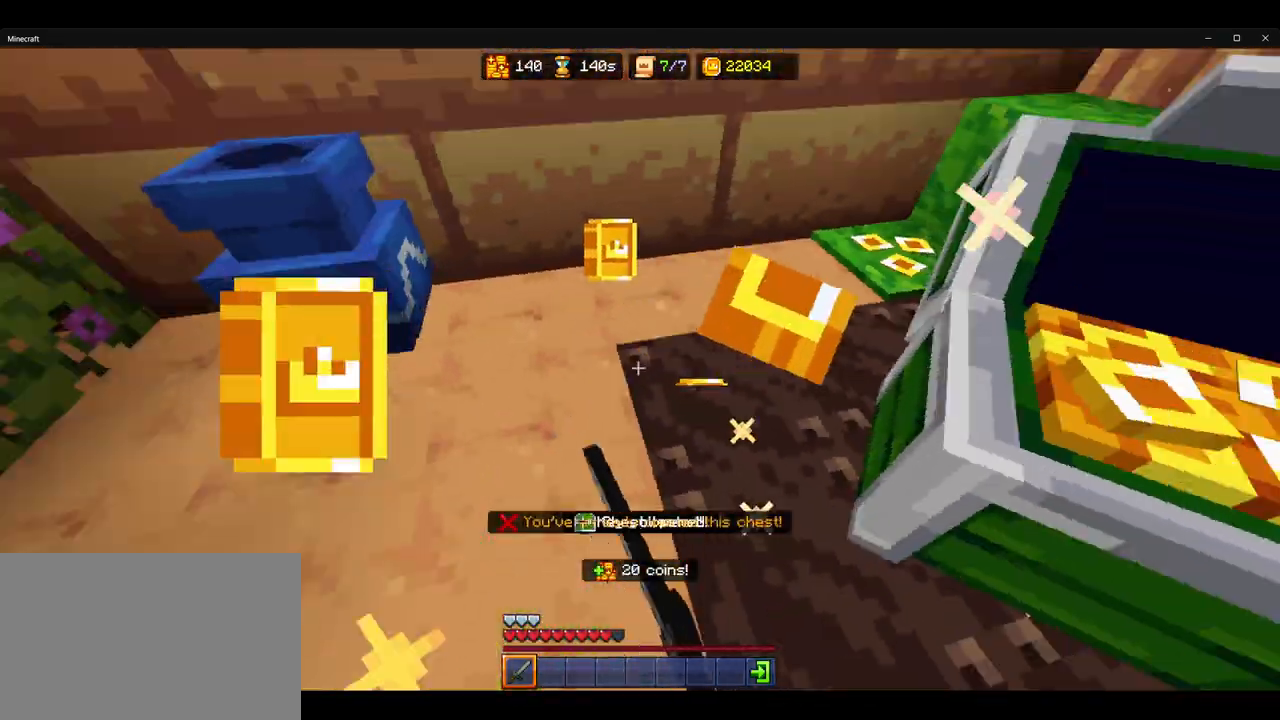
{"keys": ["a", "s"], "mouse": [], "events": [[300, "mouse_left", "down"], [300, "w", "up"], [400, "mouse_left", "up"], [417, "s", "down"], [500, "a", "down"]]}
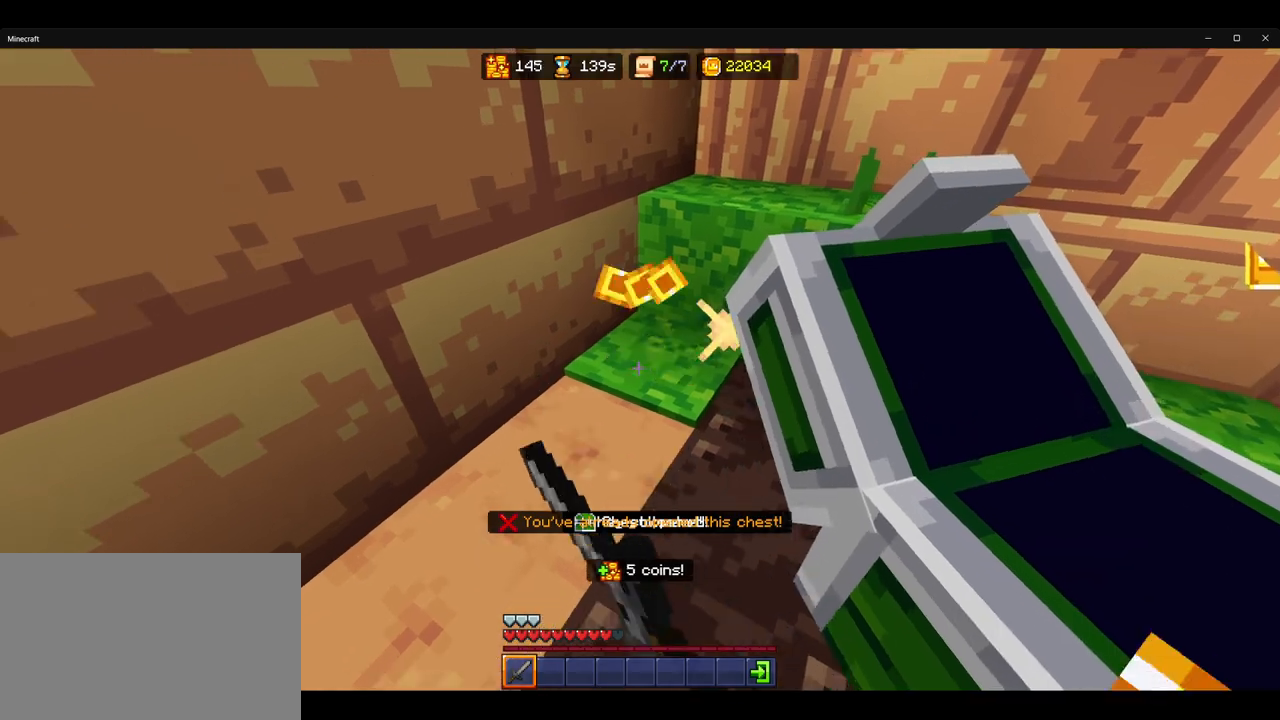
{"keys": ["ctrl", "w"], "mouse": [], "events": [[67, "s", "up"], [300, "w", "down"], [367, "a", "up"], [483, "ctrl", "down"]]}
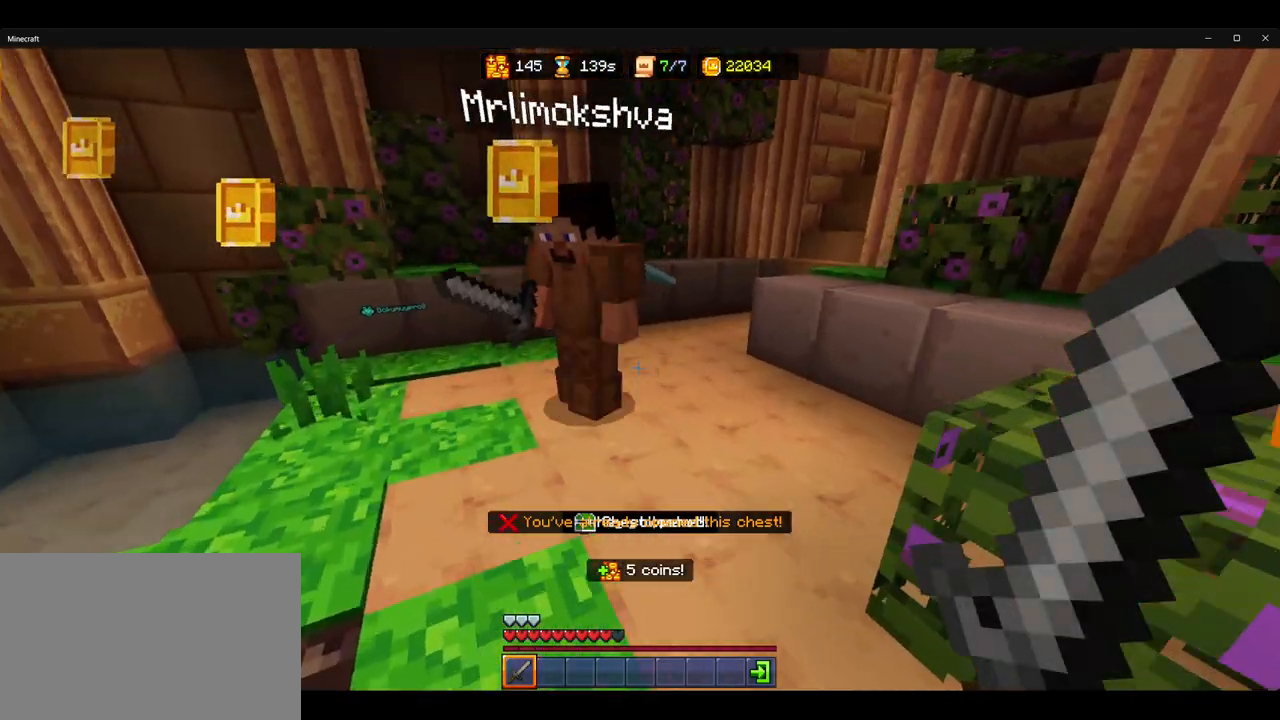
{"keys": ["ctrl", "space", "w"], "mouse": [], "events": [[400, "space", "down"]]}
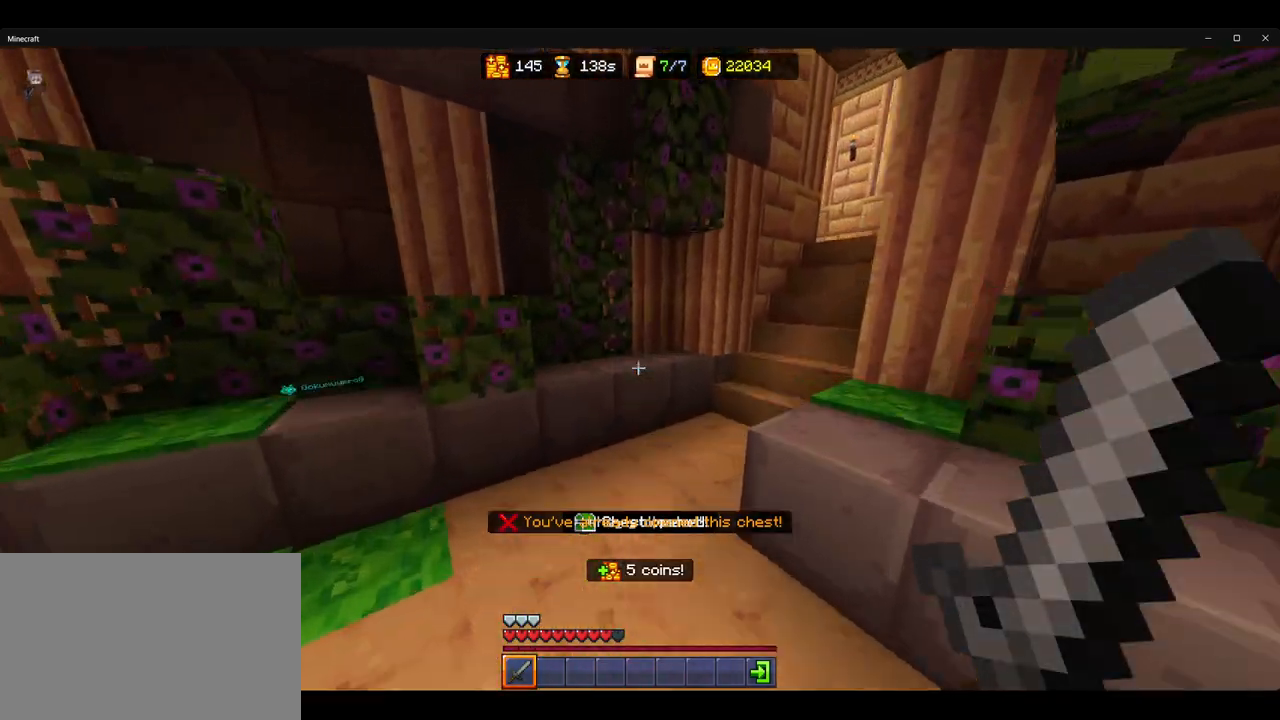
{"keys": ["ctrl", "w"], "mouse": [], "events": [[33, "space", "up"]]}
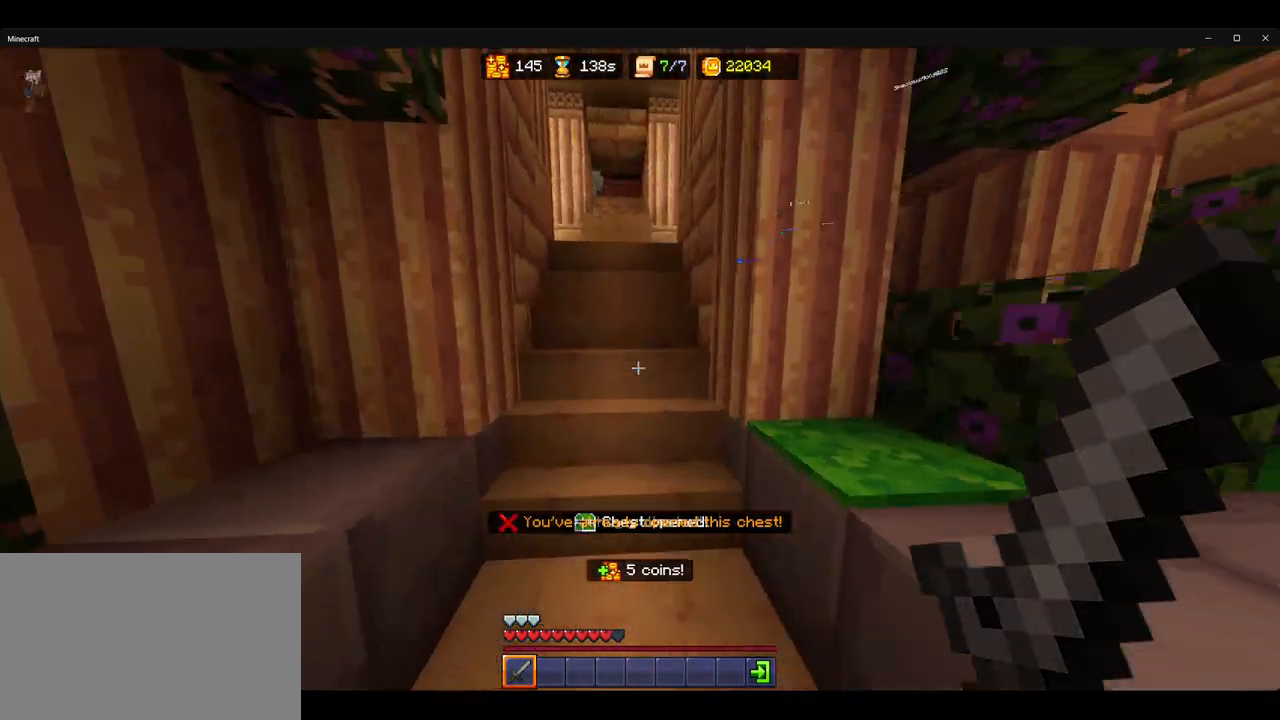
{"keys": ["ctrl", "w"], "mouse": [], "events": []}
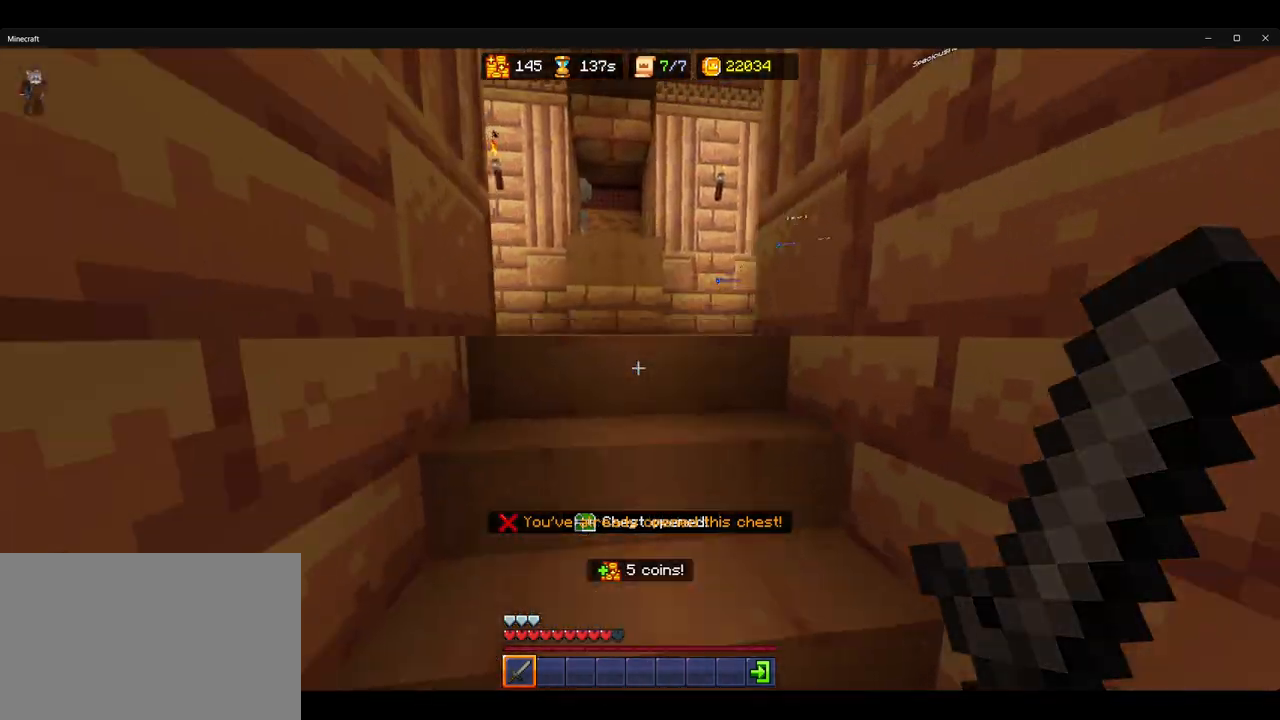
{"keys": ["ctrl", "w"], "mouse": [], "events": []}
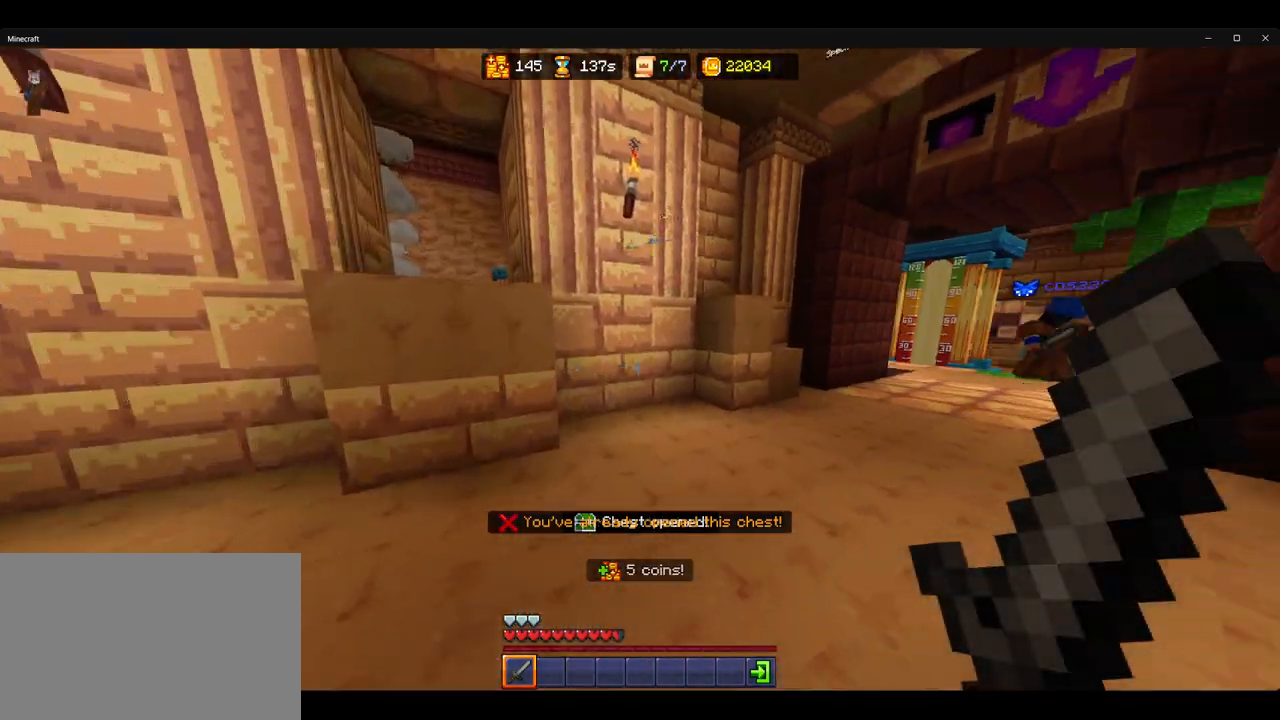
{"keys": ["ctrl", "w"], "mouse": [], "events": []}
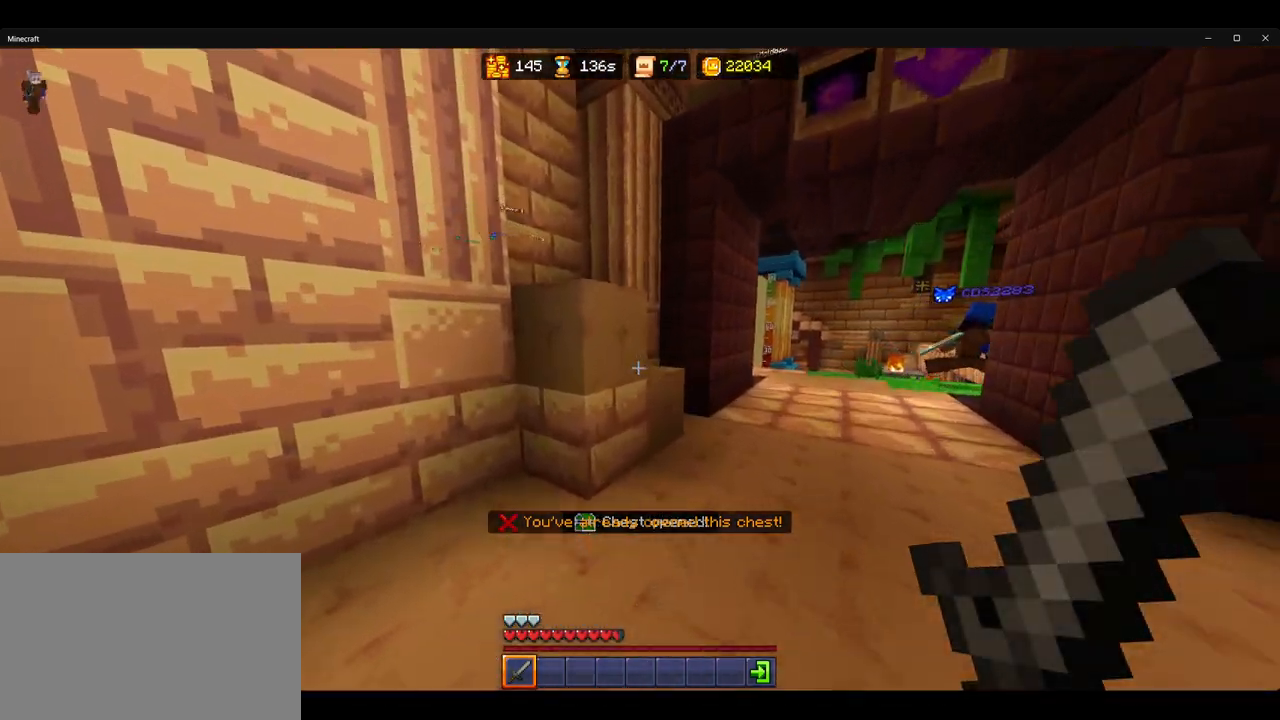
{"keys": [], "mouse": [], "events": [[133, "d", "down"], [217, "d", "up"], [283, "w", "up"], [317, "ctrl", "up"]]}
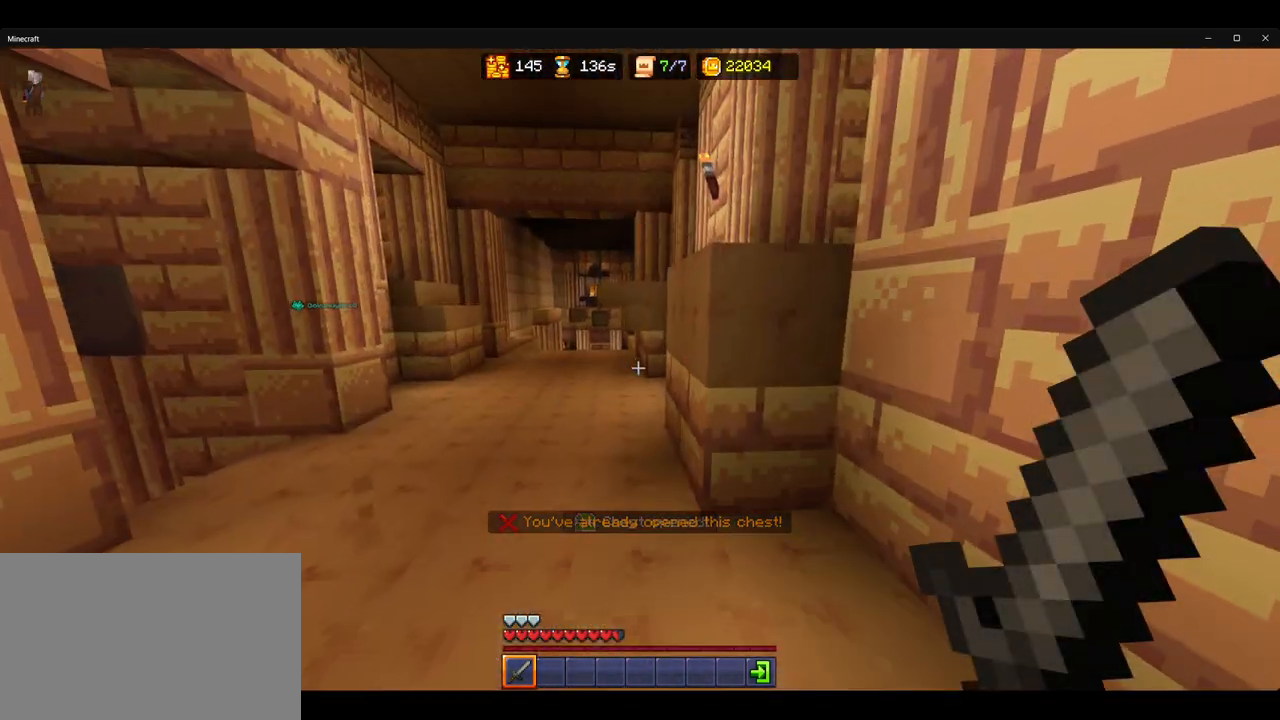
{"keys": ["ctrl", "space", "w"], "mouse": [], "events": [[67, "w", "down"], [117, "ctrl", "down"], [483, "space", "down"]]}
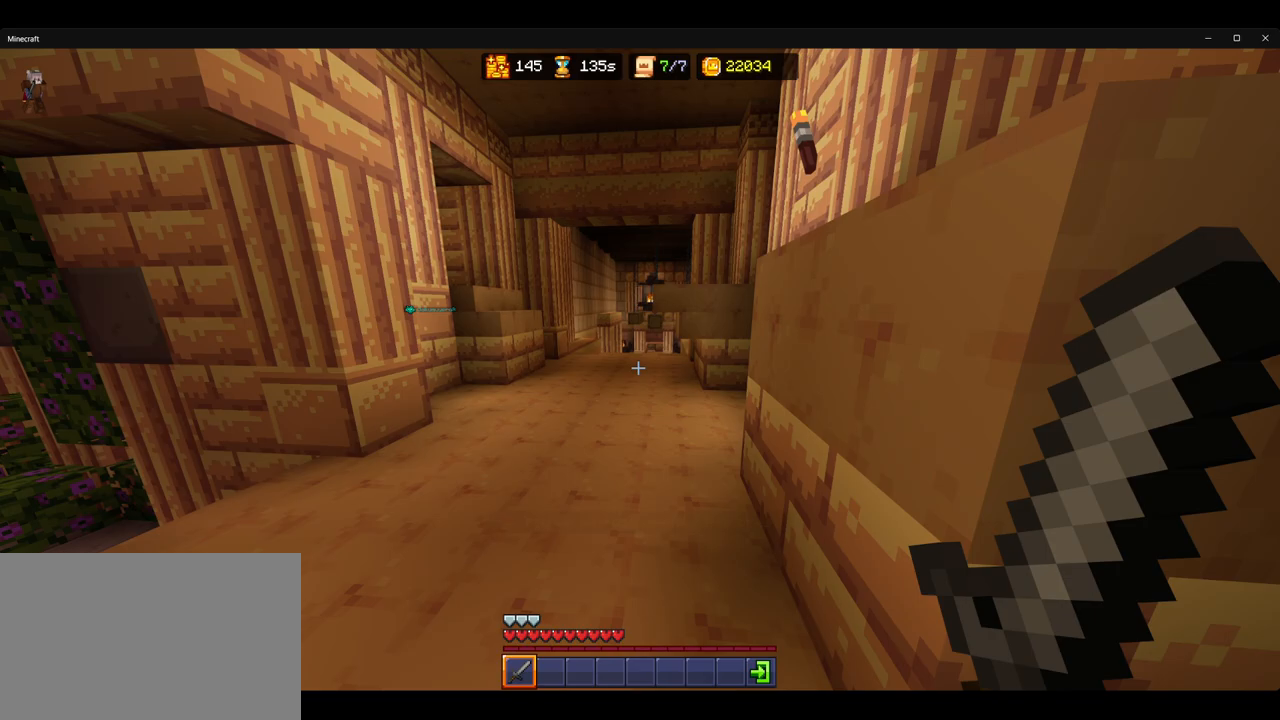
{"keys": ["ctrl", "w"], "mouse": [], "events": [[117, "space", "up"]]}
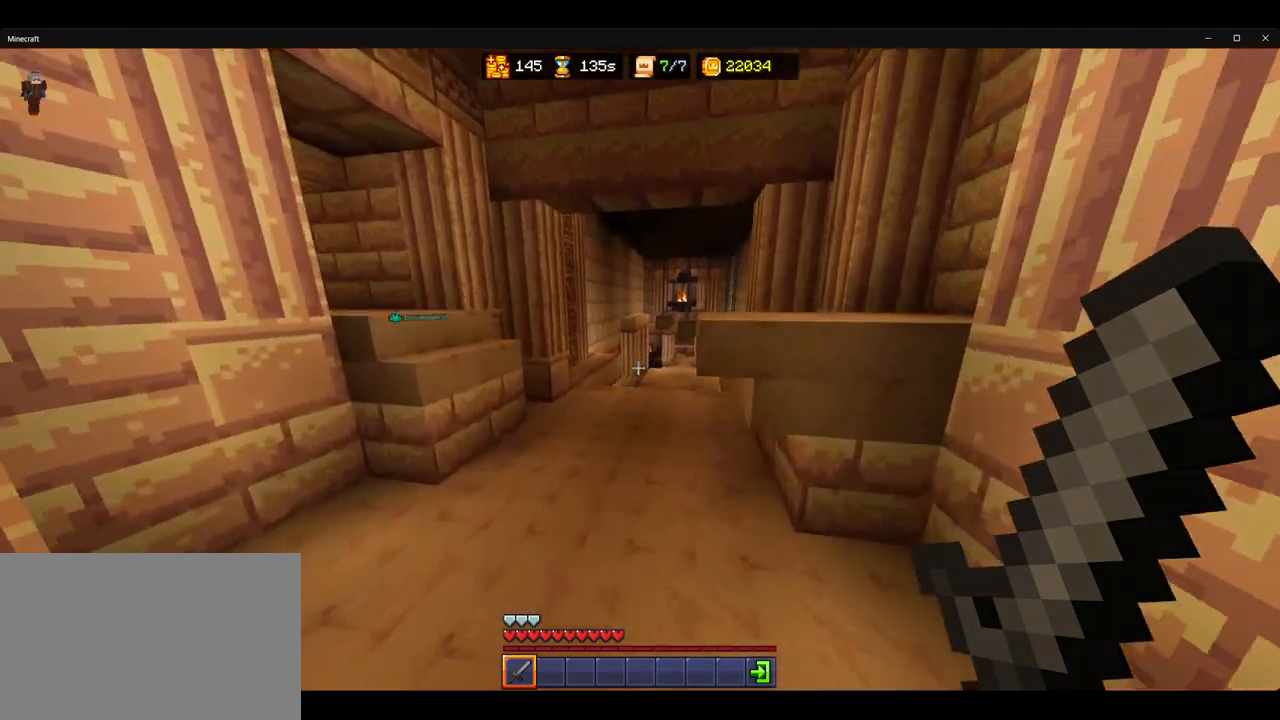
{"keys": ["ctrl", "w"], "mouse": [], "events": [[67, "space", "down"], [167, "space", "up"]]}
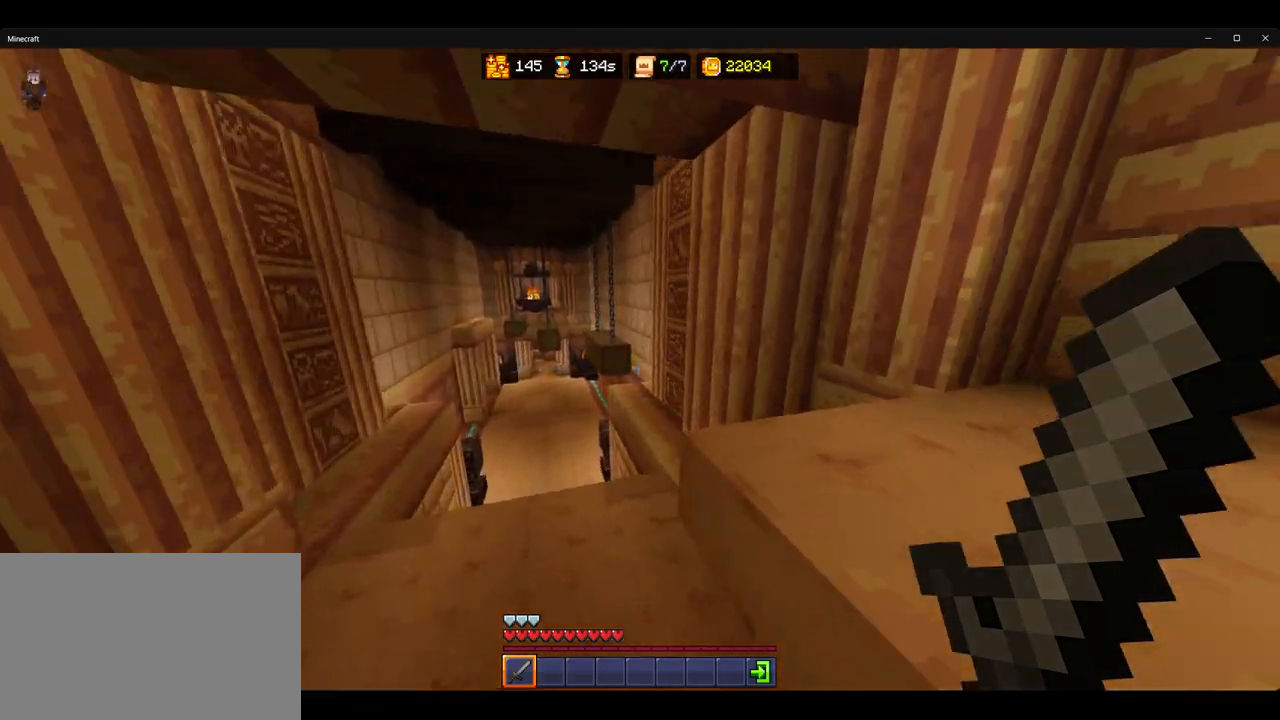
{"keys": ["ctrl", "space", "w"], "mouse": [], "events": [[417, "space", "down"]]}
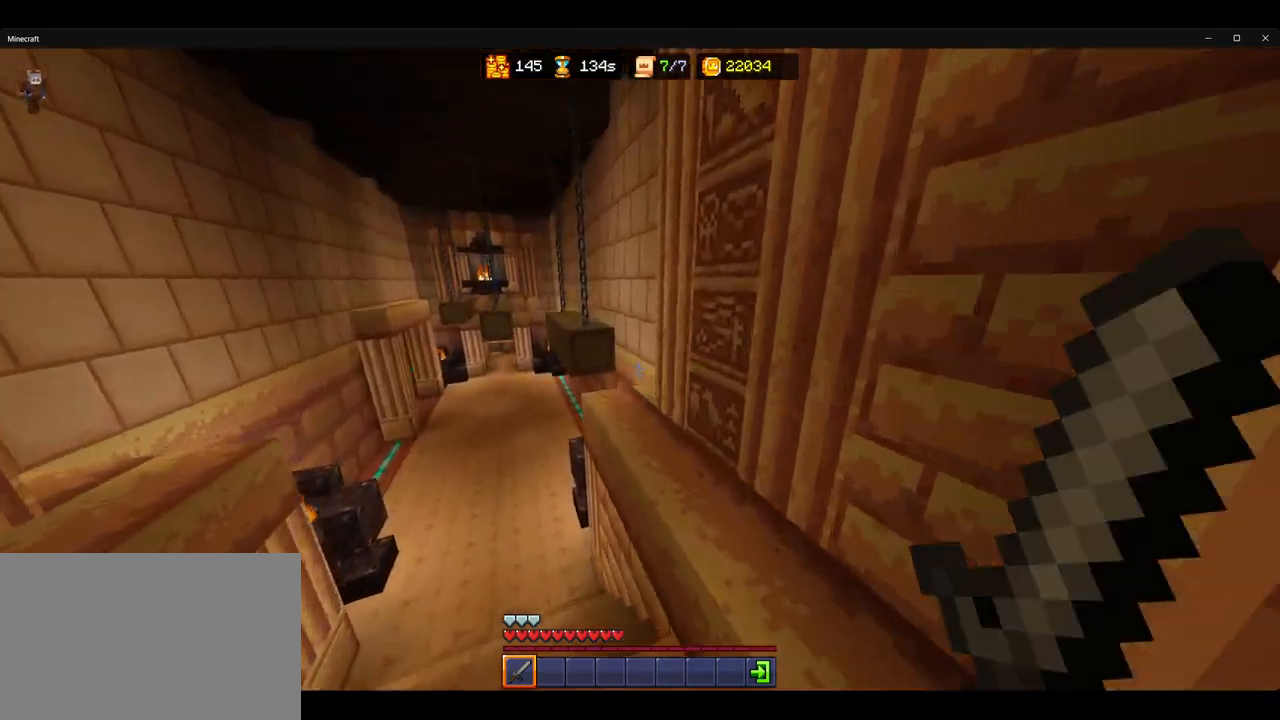
{"keys": ["ctrl", "w"], "mouse": [], "events": [[33, "space", "up"]]}
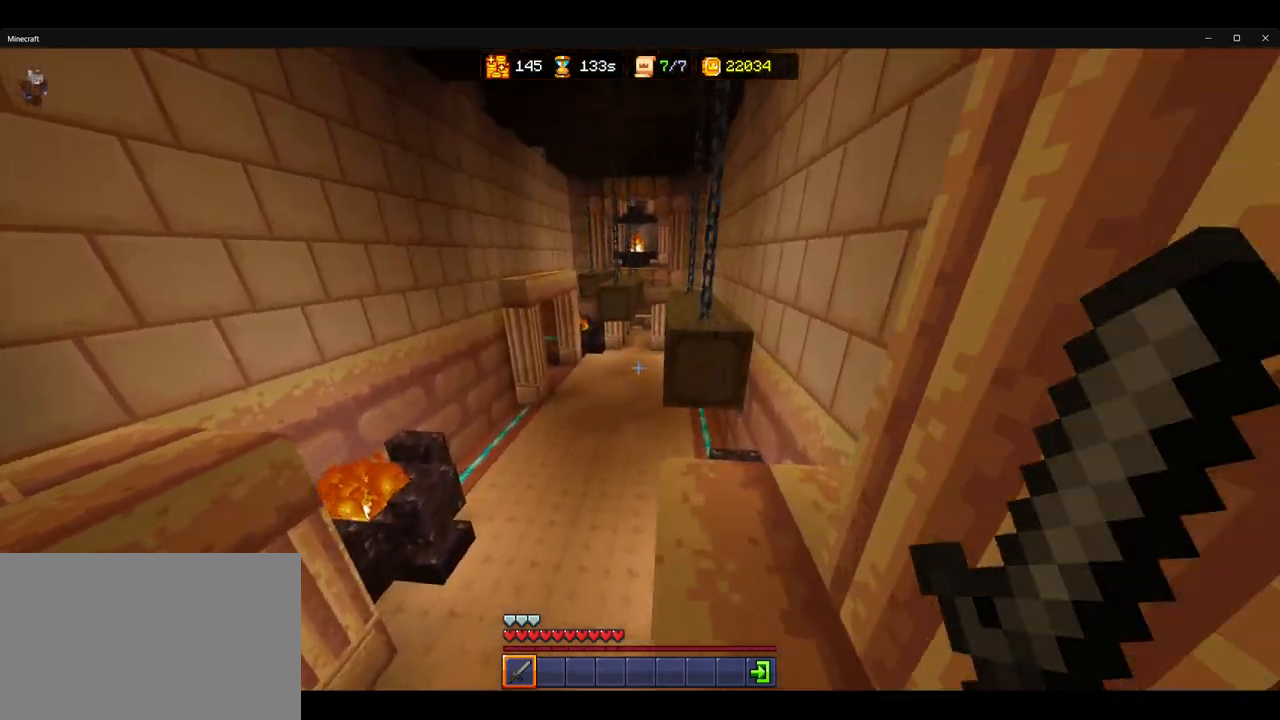
{"keys": ["ctrl", "w"], "mouse": [], "events": [[100, "space", "down"], [217, "space", "up"]]}
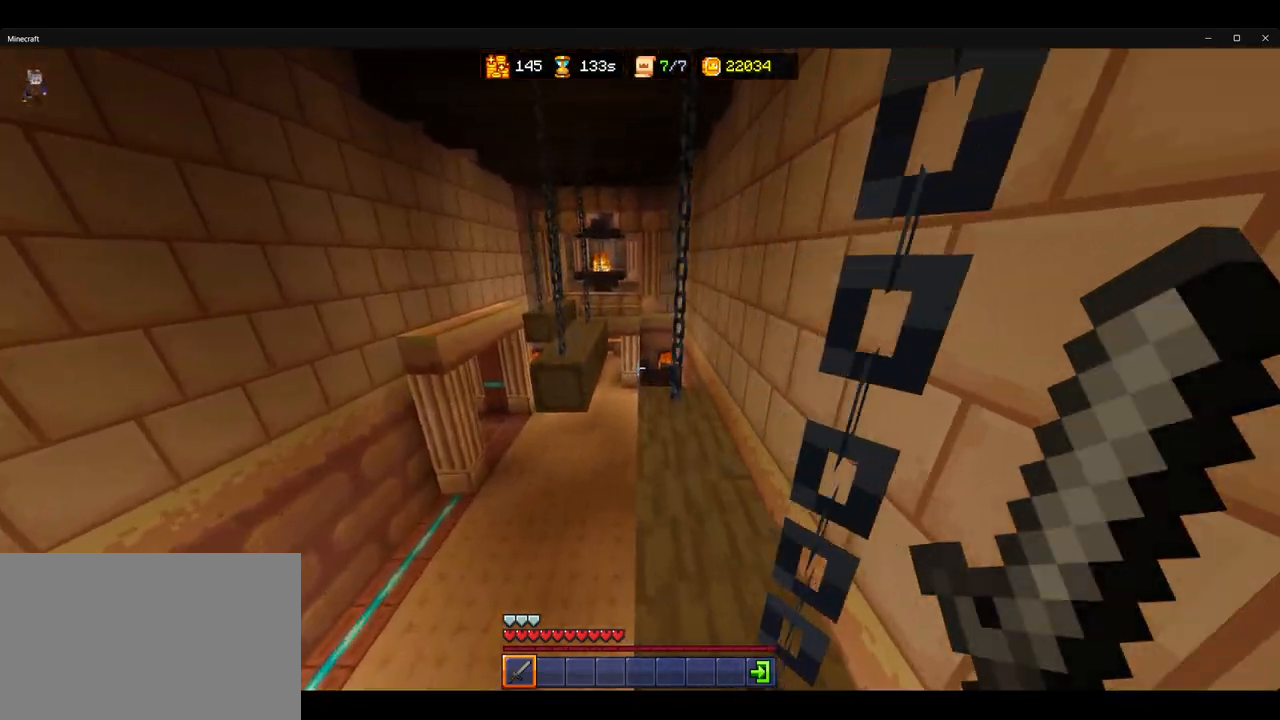
{"keys": ["ctrl", "space", "w"], "mouse": [], "events": [[483, "space", "down"]]}
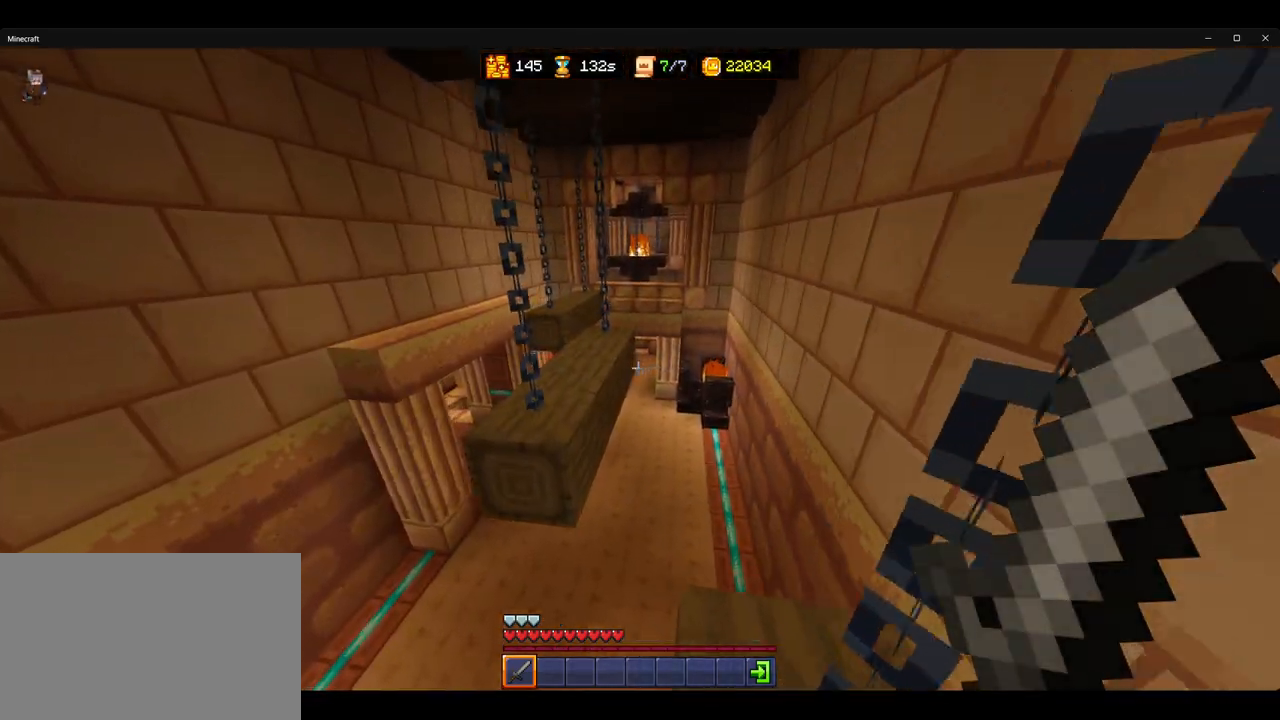
{"keys": ["ctrl", "w"], "mouse": [], "events": [[67, "space", "up"]]}
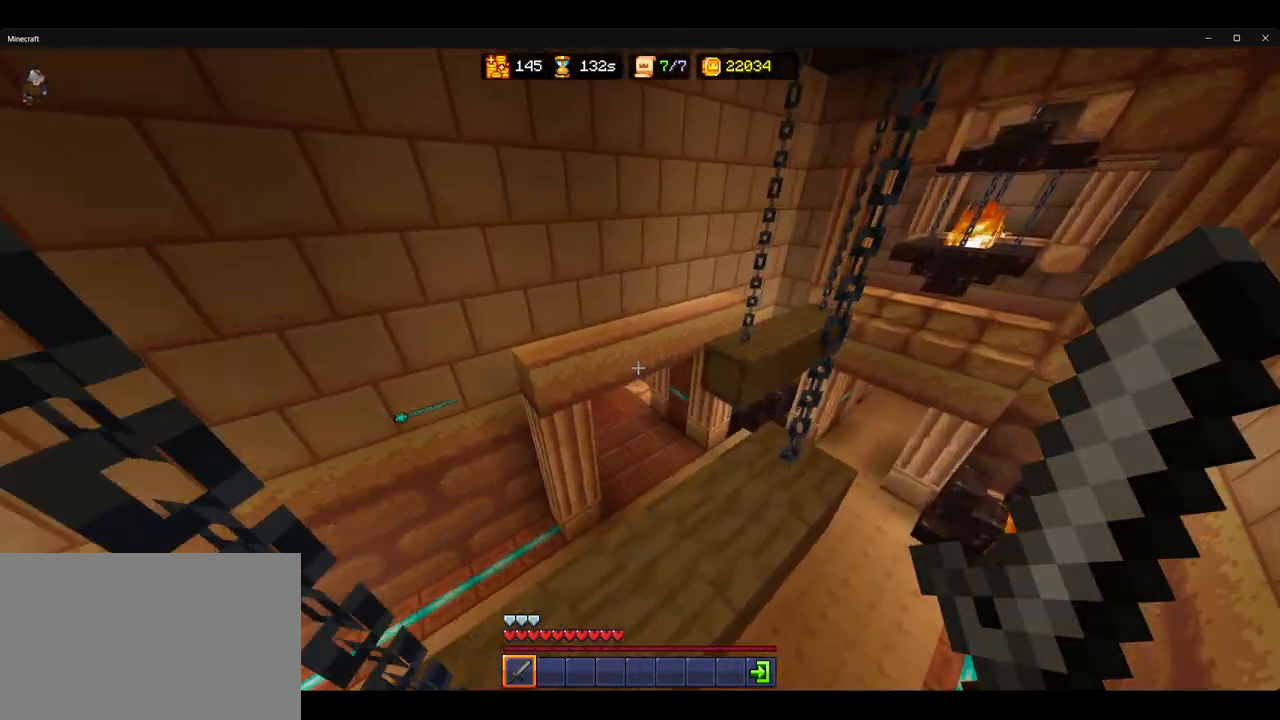
{"keys": ["ctrl", "w"], "mouse": [], "events": []}
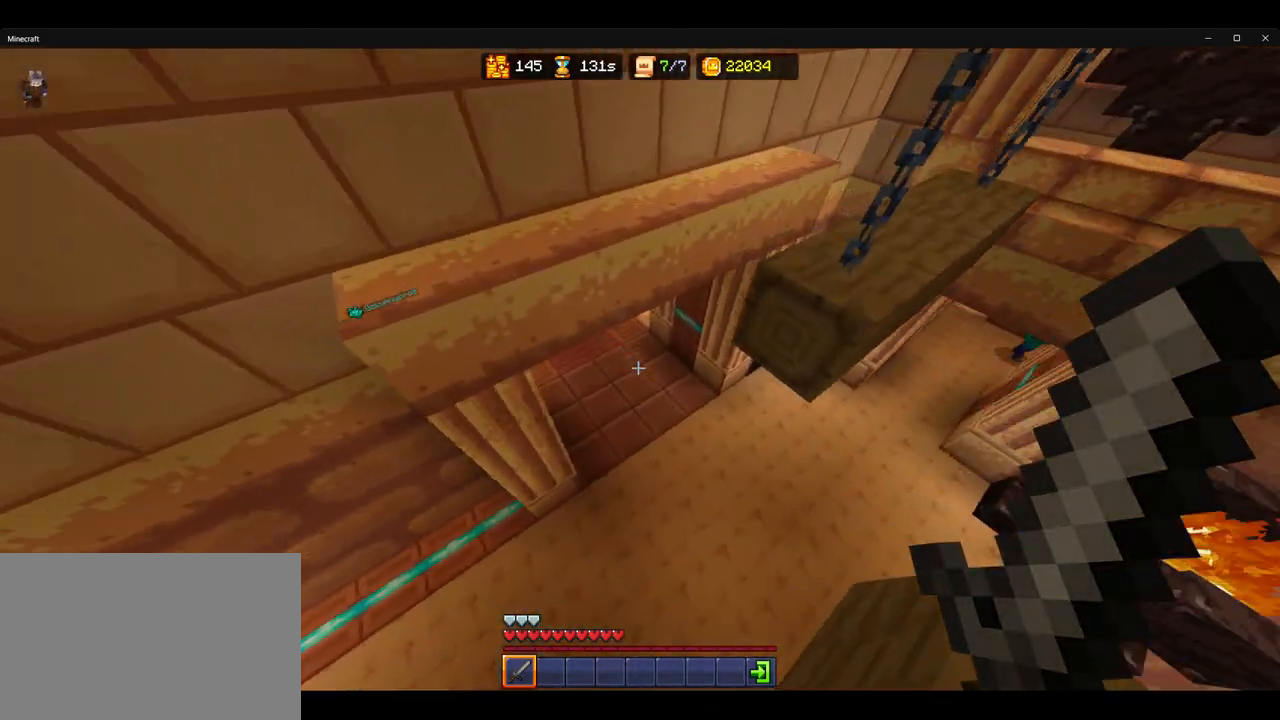
{"keys": ["ctrl", "w"], "mouse": [], "events": [[200, "d", "down"], [333, "d", "up"]]}
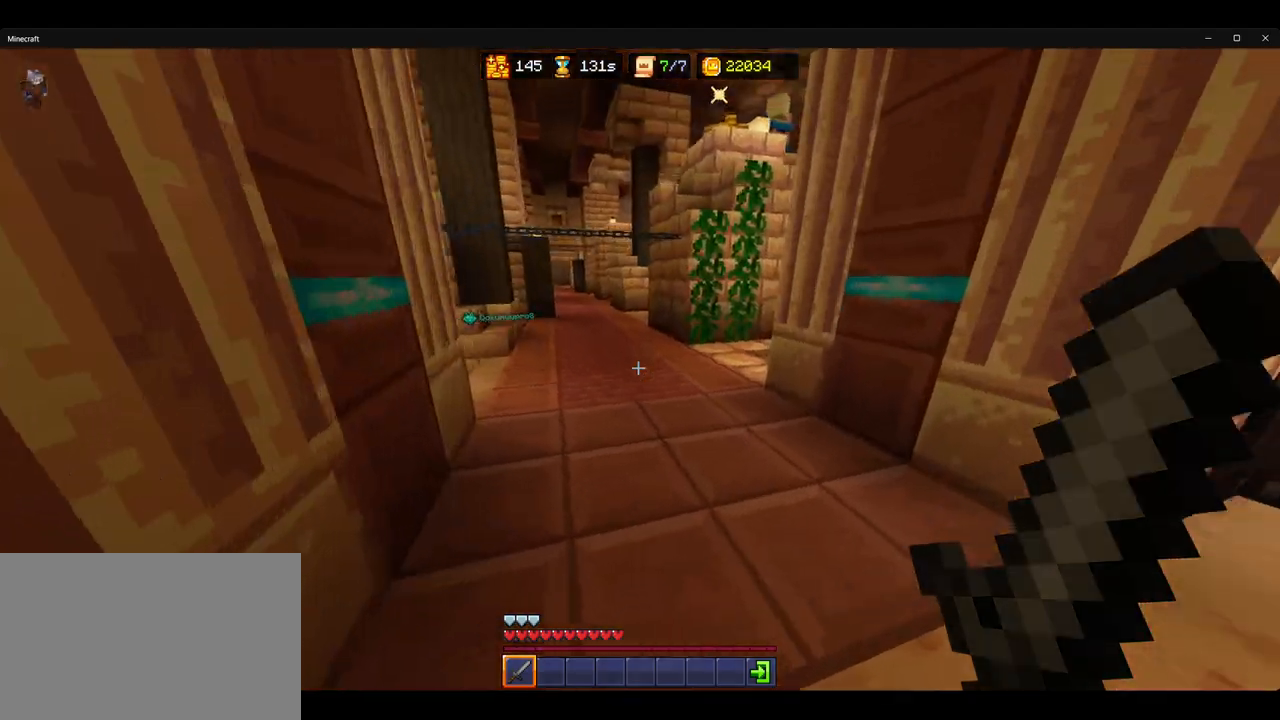
{"keys": ["ctrl", "w"], "mouse": [], "events": []}
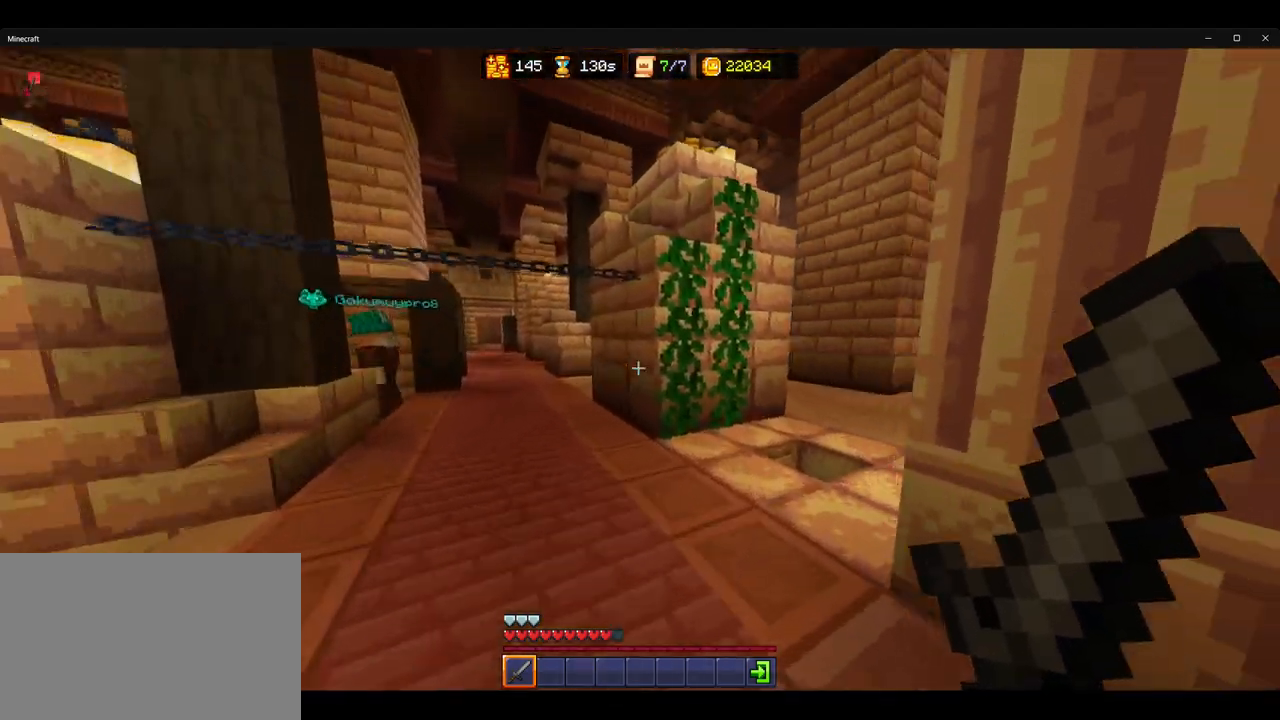
{"keys": ["ctrl", "space", "w"], "mouse": [], "events": [[500, "space", "down"]]}
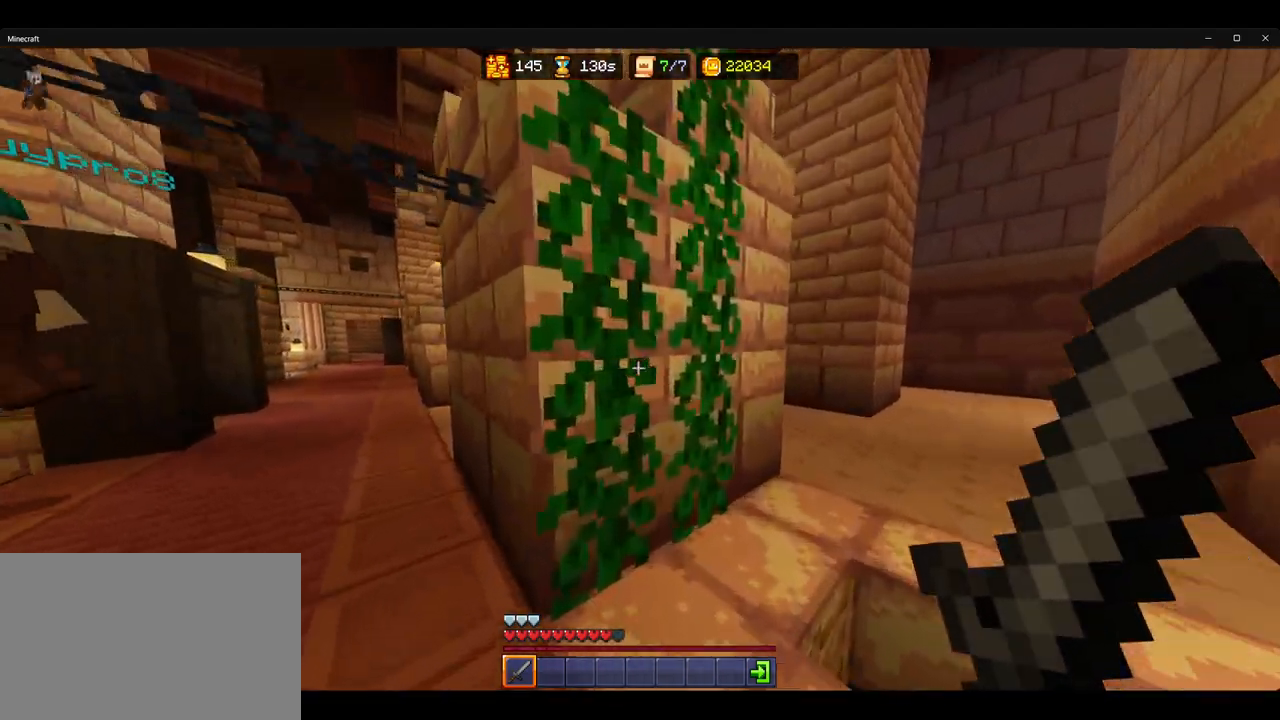
{"keys": ["a"], "mouse": [], "events": [[83, "space", "up"], [117, "ctrl", "up"], [183, "a", "down"], [233, "w", "up"]]}
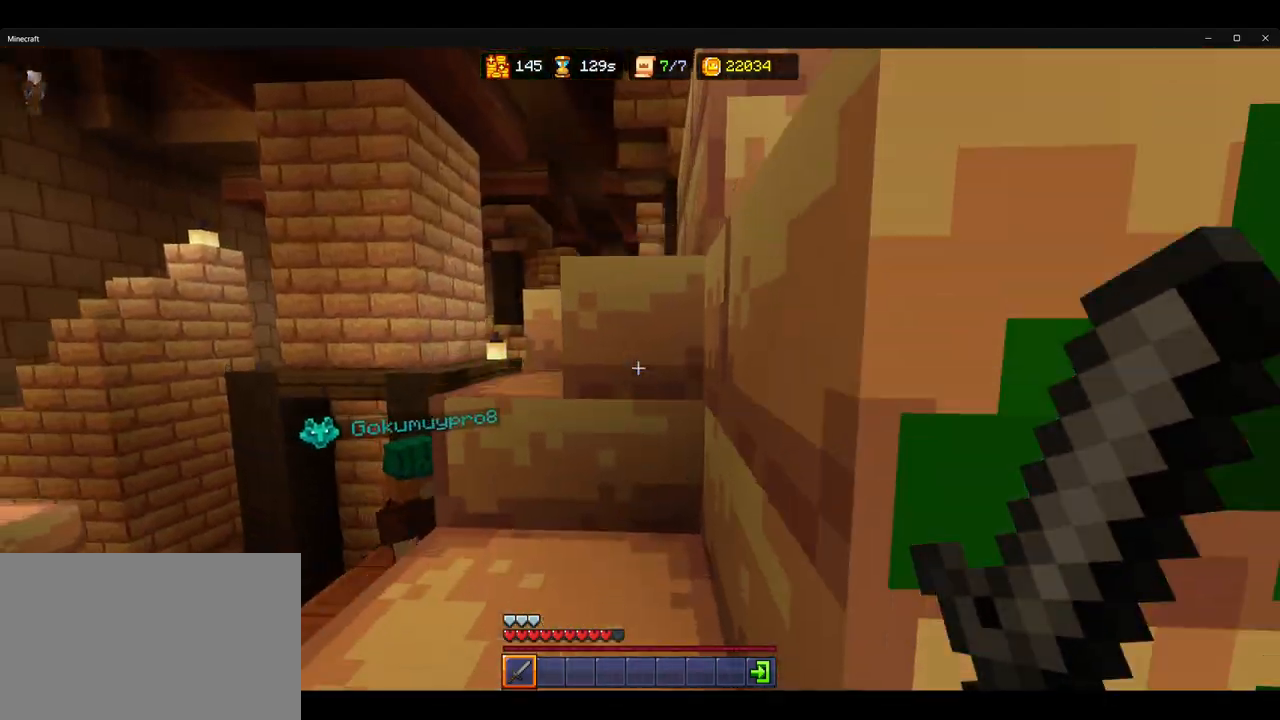
{"keys": ["w"], "mouse": [], "events": [[133, "w", "down"], [167, "a", "up"]]}
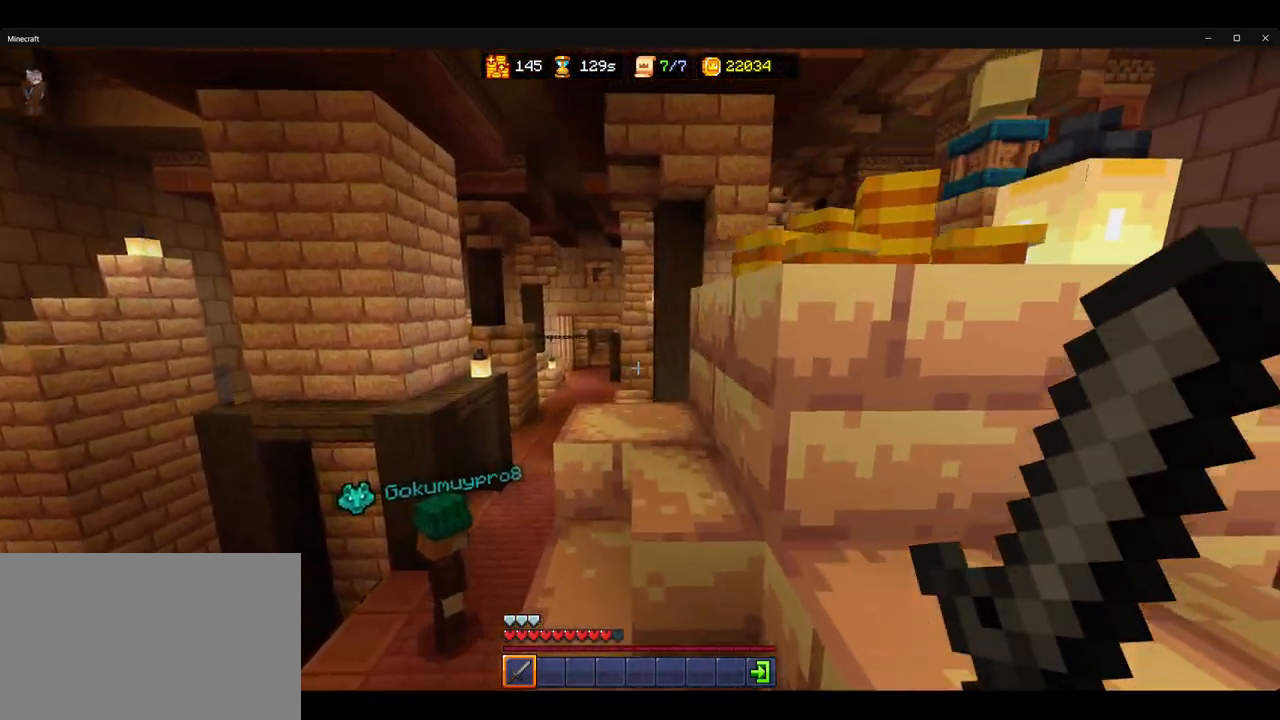
{"keys": ["w"], "mouse": [], "events": [[217, "space", "down"], [317, "space", "up"]]}
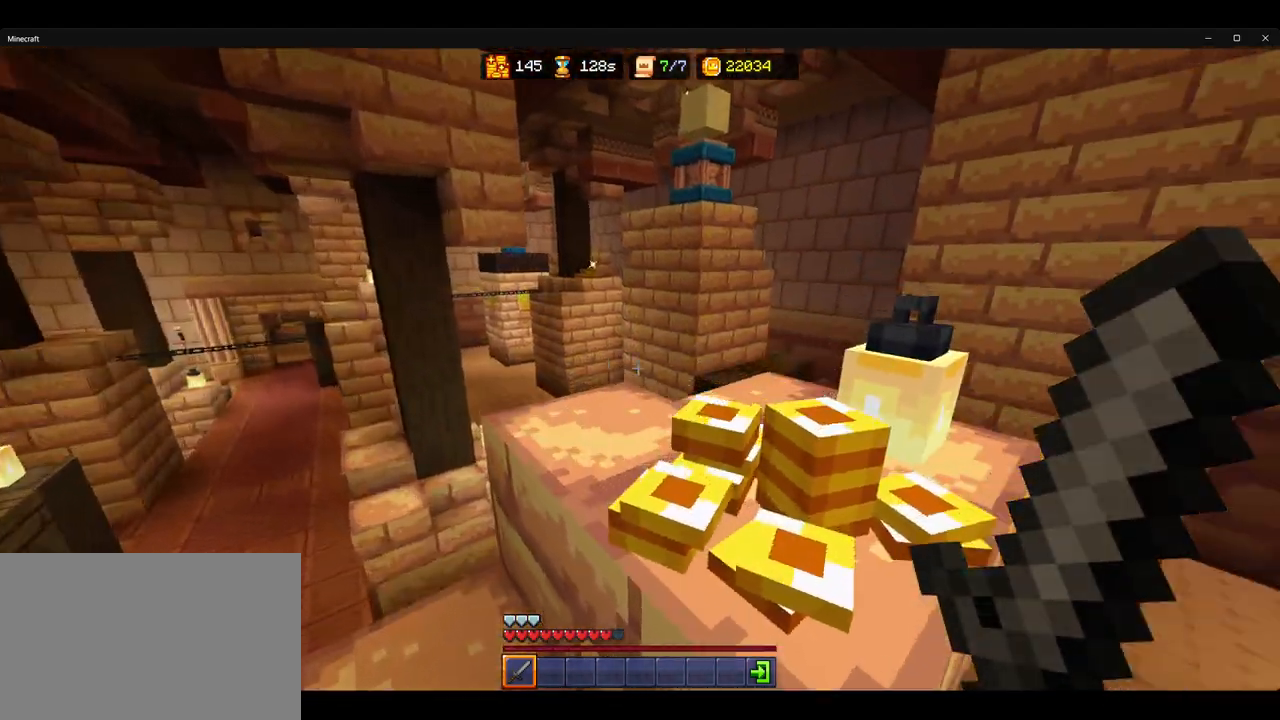
{"keys": ["d", "w"], "mouse": [], "events": [[167, "space", "down"], [267, "d", "down"], [300, "space", "up"], [333, "w", "up"], [433, "w", "down"]]}